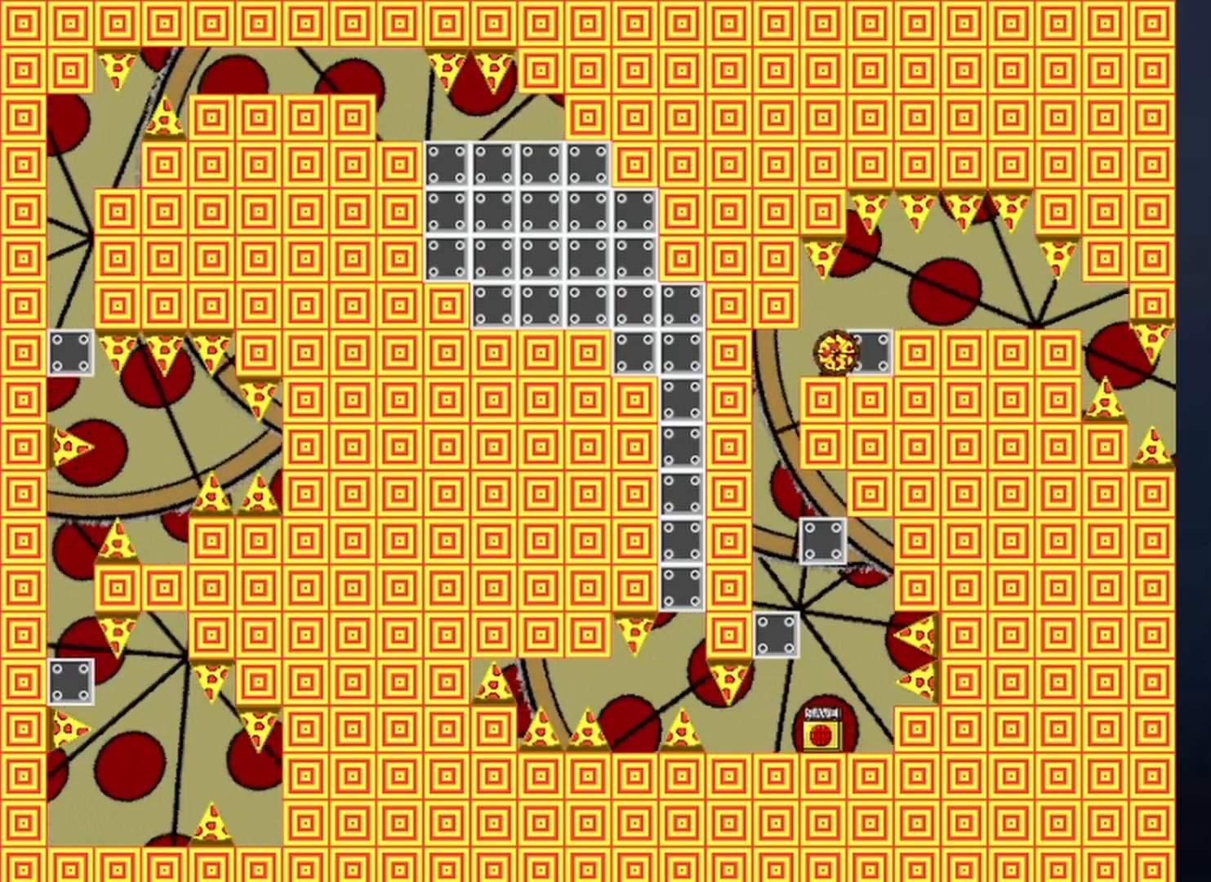
Gameplay with keyboard; each line is a JSON object with the keys held at the frame after it. "events" lists presses ("down") and releases ("up") of "down", "left", "r", "right", "shift", "up", "x" and "z" between this image and that frame as [ms after this image, input, new state], when the widget could be followed in between. No other keys are recorded. Mouse input is not recorded.
{"keys": [], "events": [[67, "shift", "down"], [100, "right", "down"], [100, "shift", "up"], [500, "right", "up"]]}
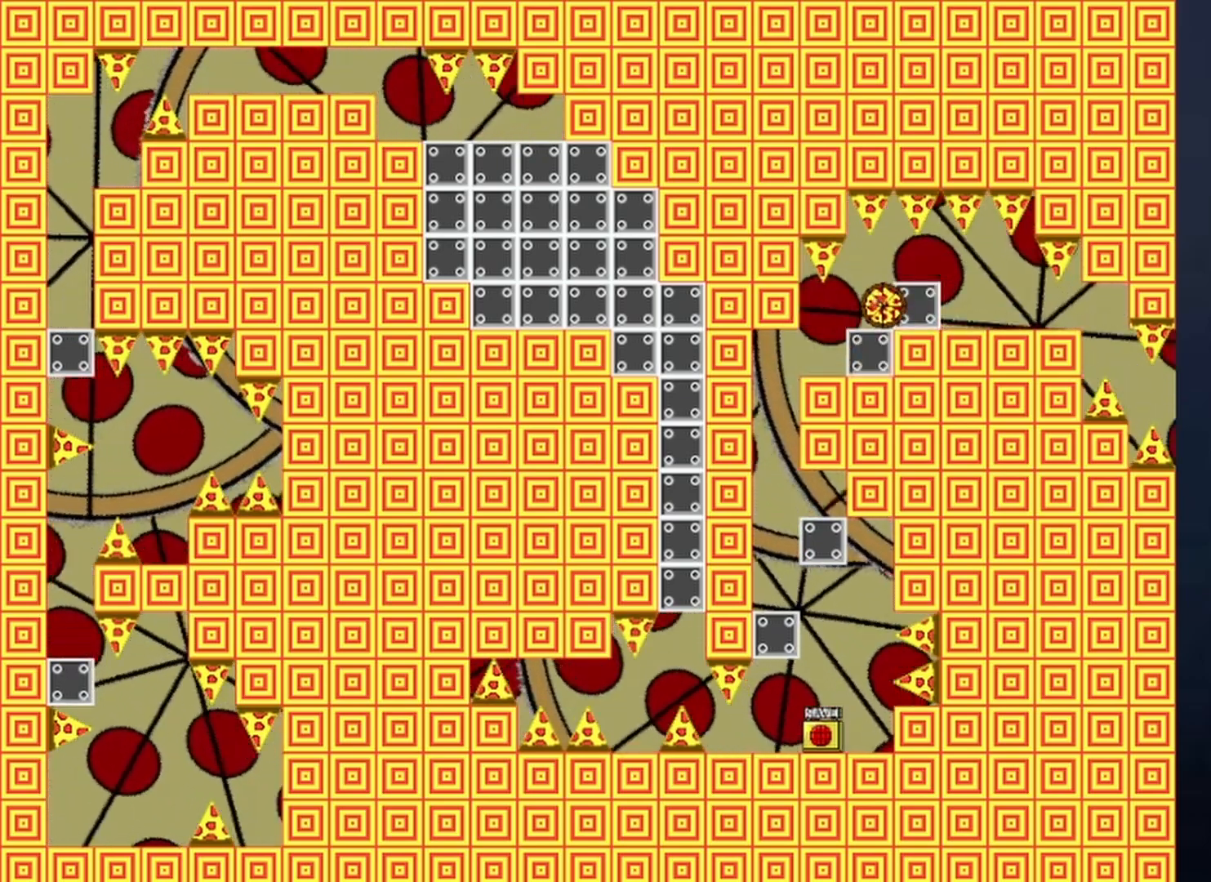
{"keys": ["right"], "events": [[67, "shift", "down"], [100, "right", "down"], [100, "shift", "up"]]}
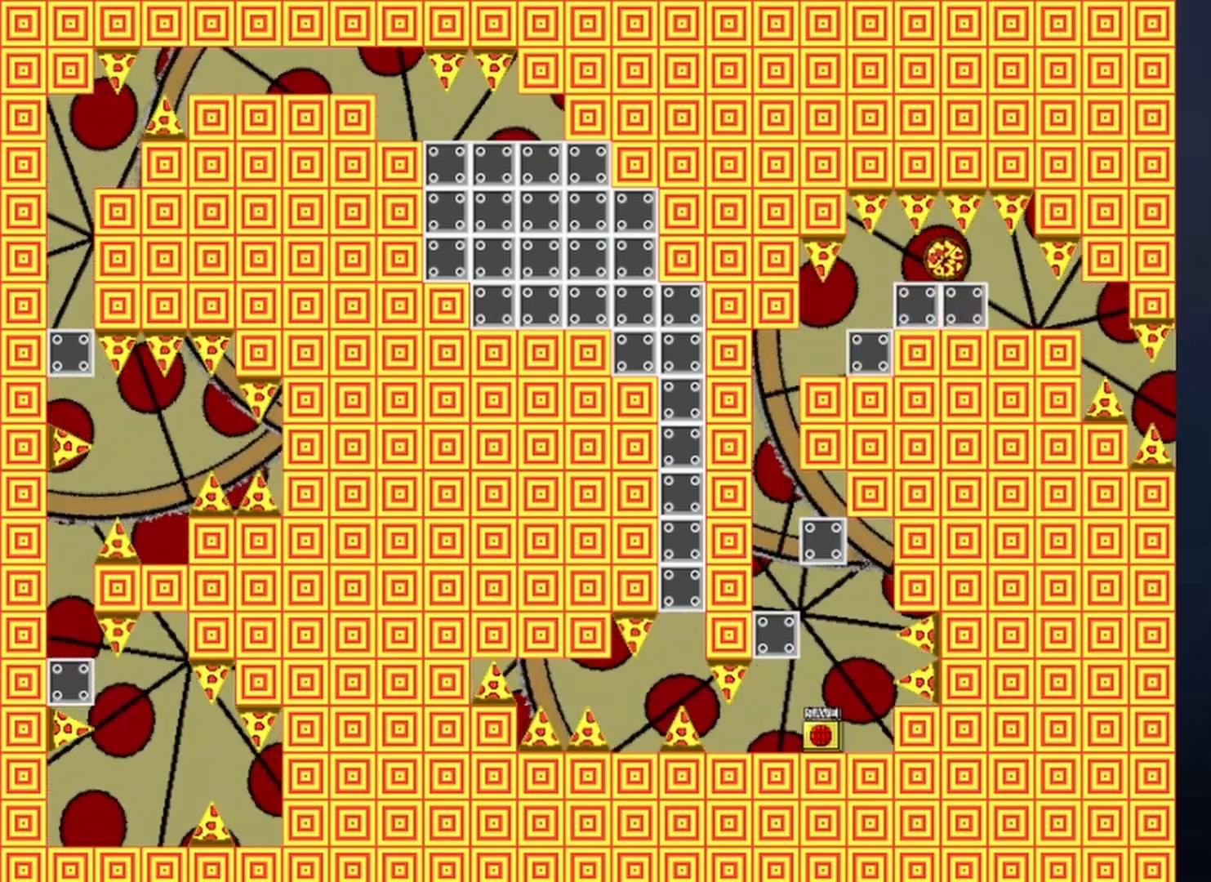
{"keys": ["right"], "events": [[267, "right", "up"], [467, "right", "down"]]}
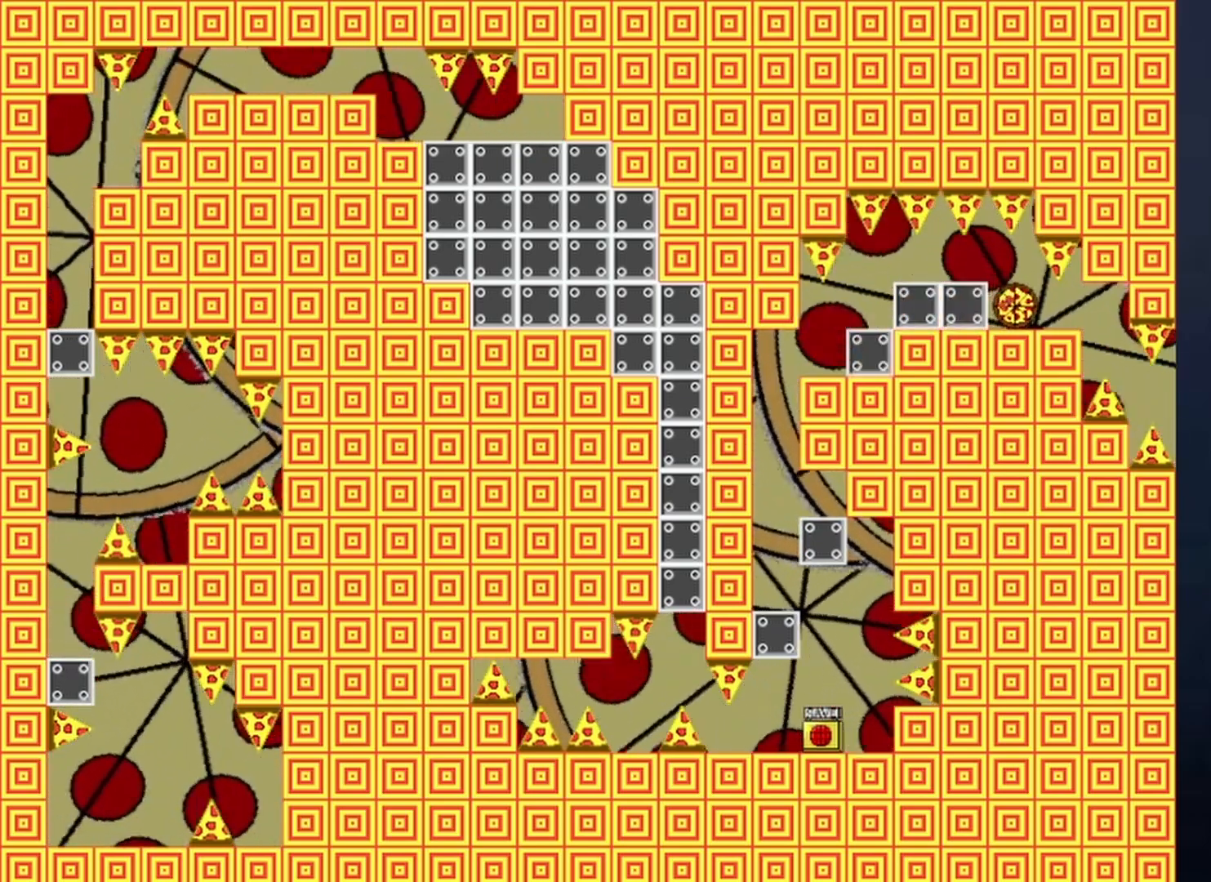
{"keys": ["right"], "events": [[233, "right", "up"], [467, "right", "down"]]}
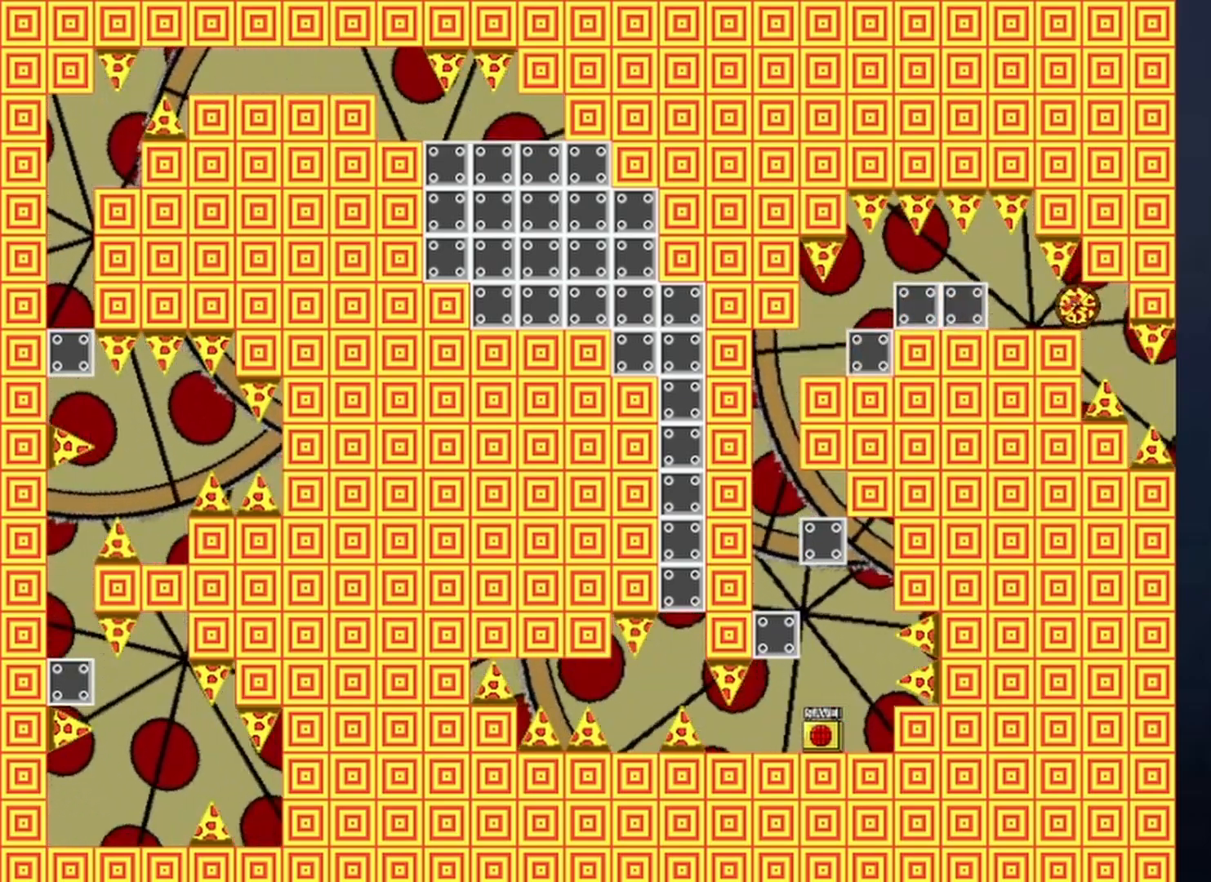
{"keys": ["right"], "events": [[133, "right", "up"], [267, "right", "down"]]}
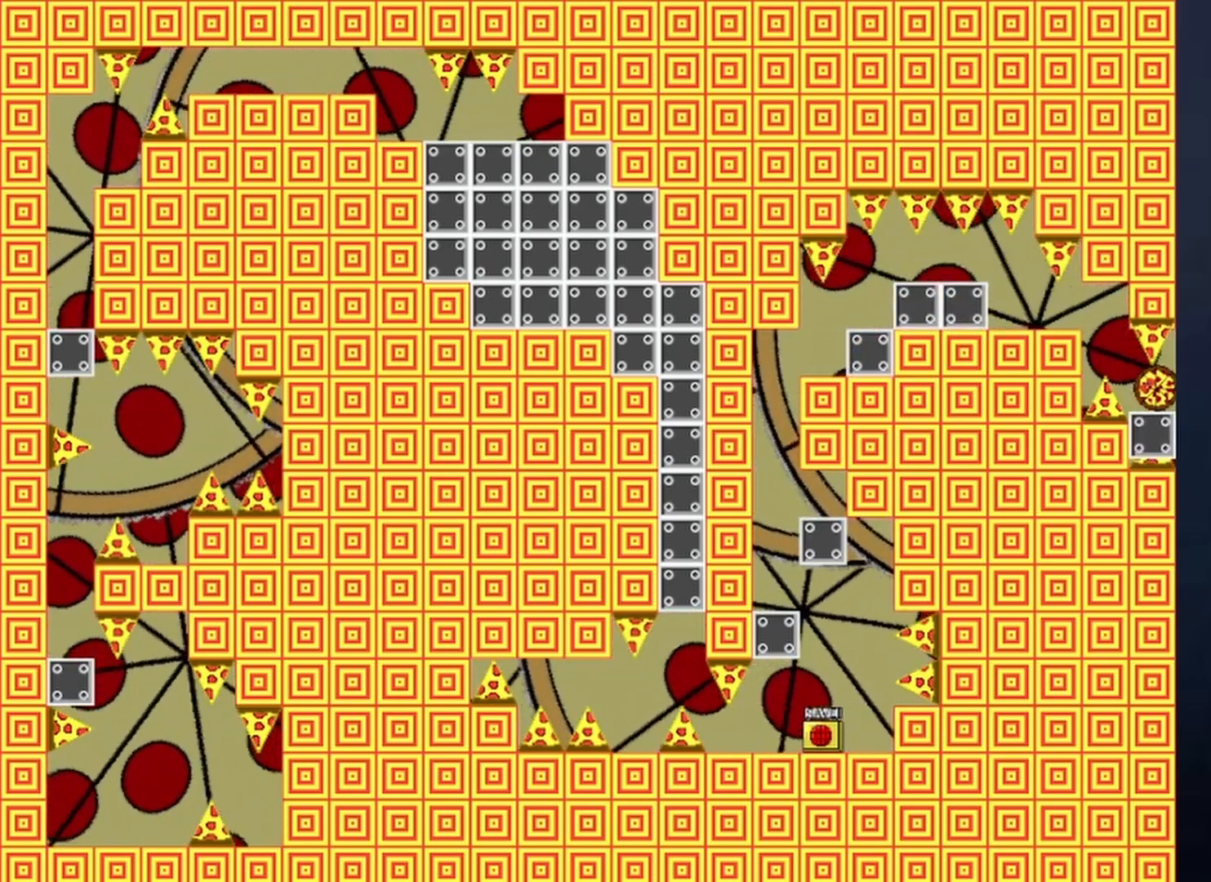
{"keys": [], "events": [[33, "right", "up"]]}
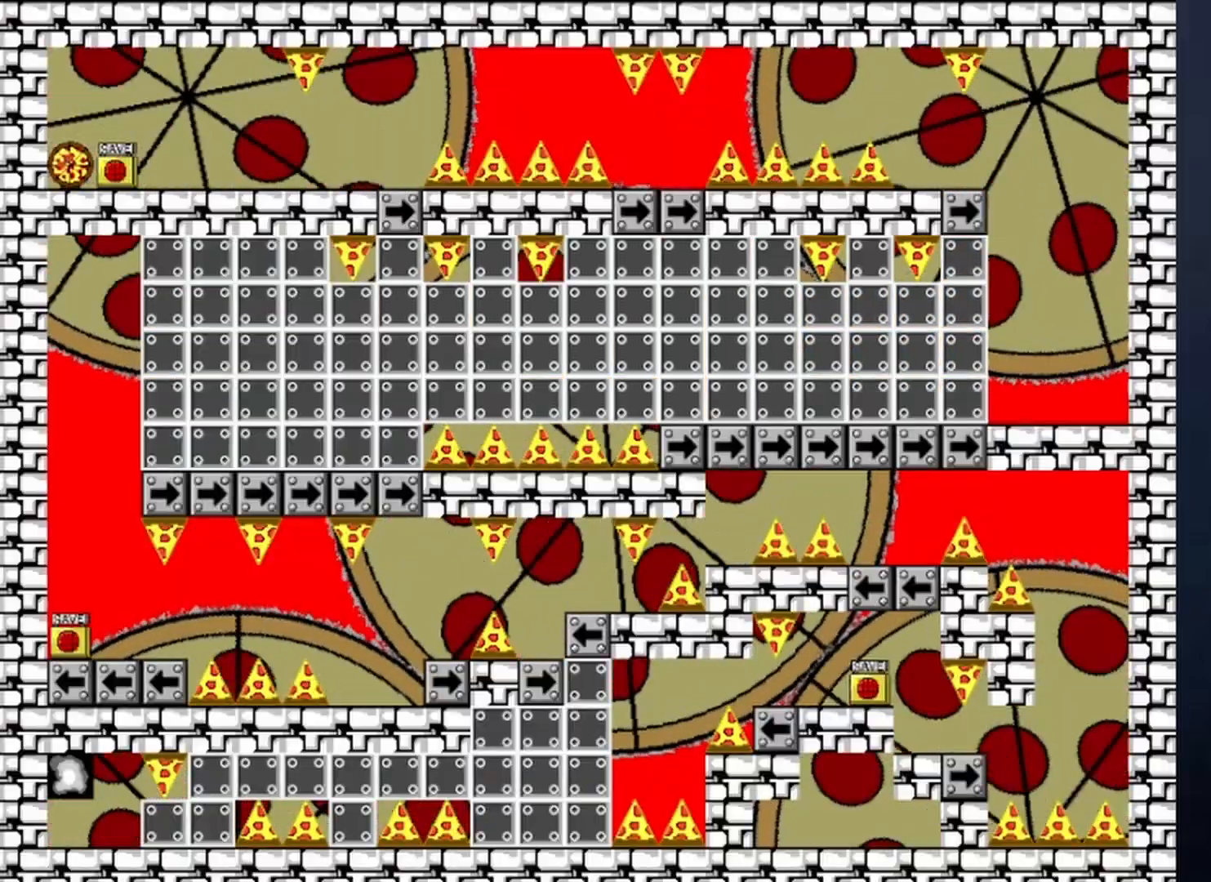
{"keys": ["right"], "events": [[500, "right", "down"]]}
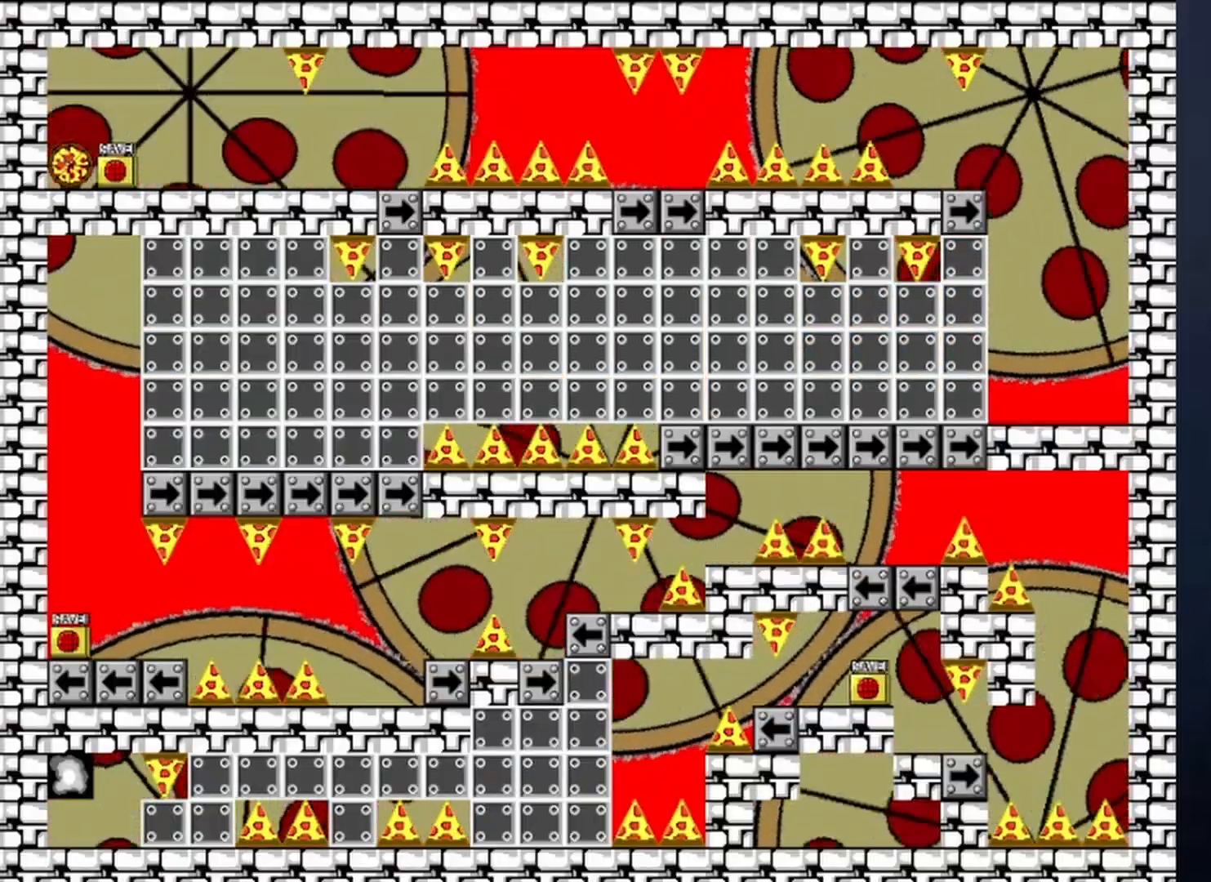
{"keys": ["left", "right"], "events": [[500, "left", "down"]]}
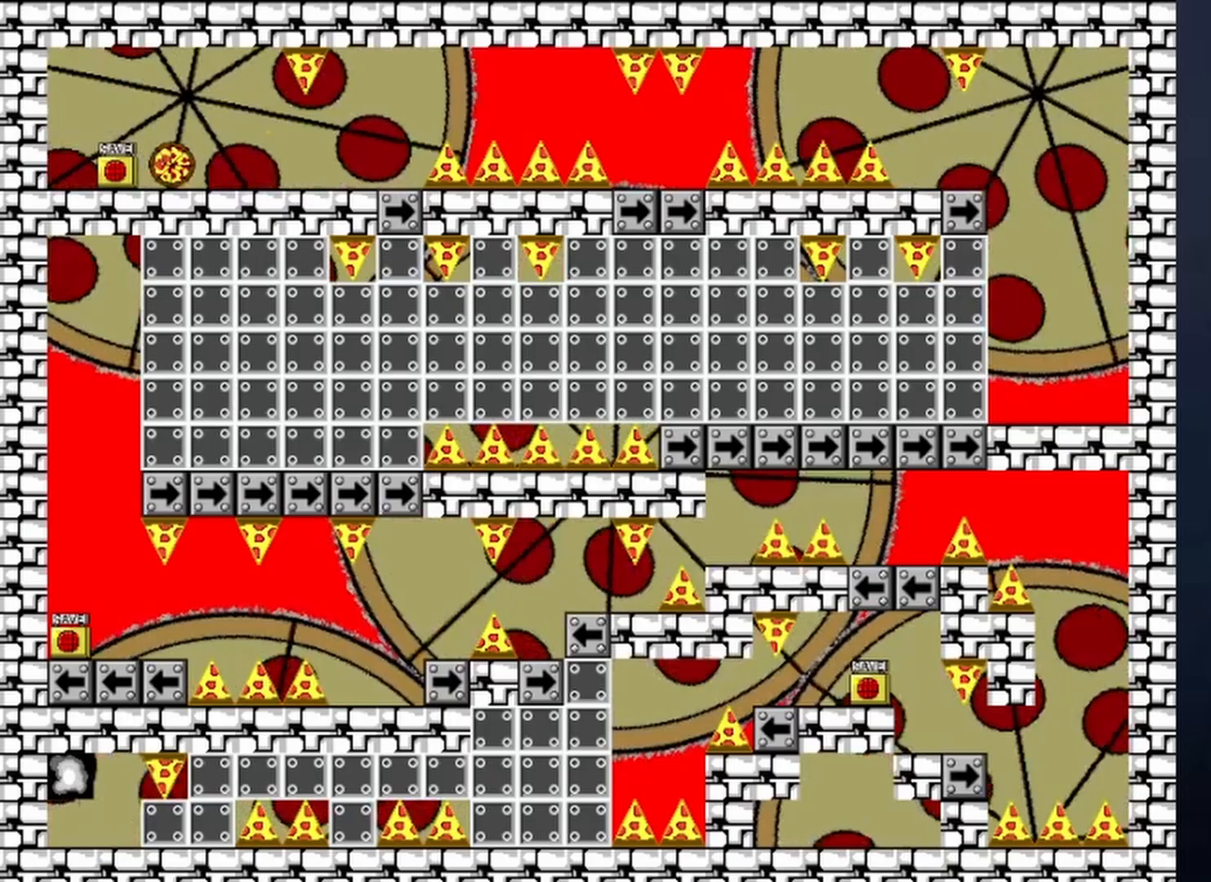
{"keys": ["right"], "events": [[33, "right", "up"], [100, "left", "up"], [100, "z", "down"], [133, "z", "up"], [167, "z", "down"], [267, "z", "up"], [300, "right", "down"]]}
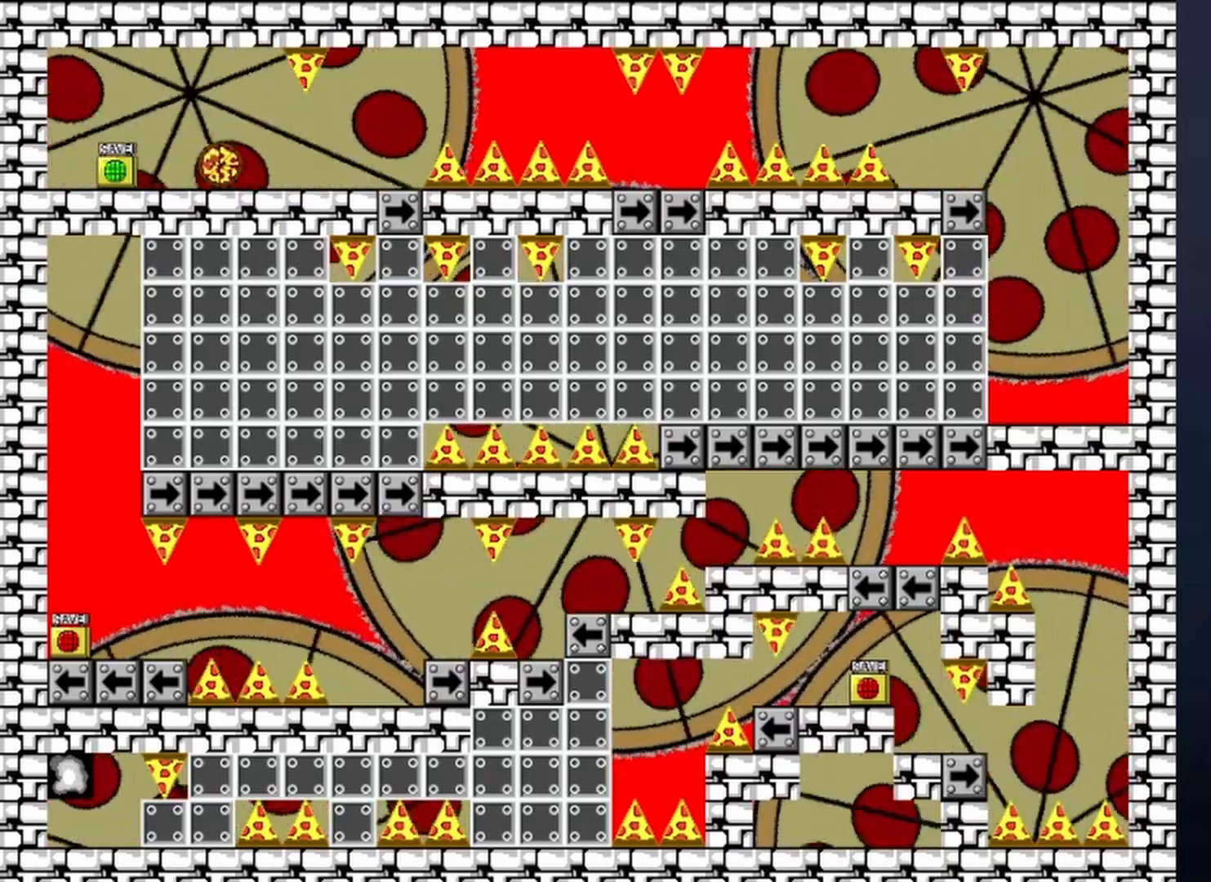
{"keys": ["right"], "events": [[67, "r", "down"], [67, "right", "up"], [100, "r", "up"], [100, "right", "down"]]}
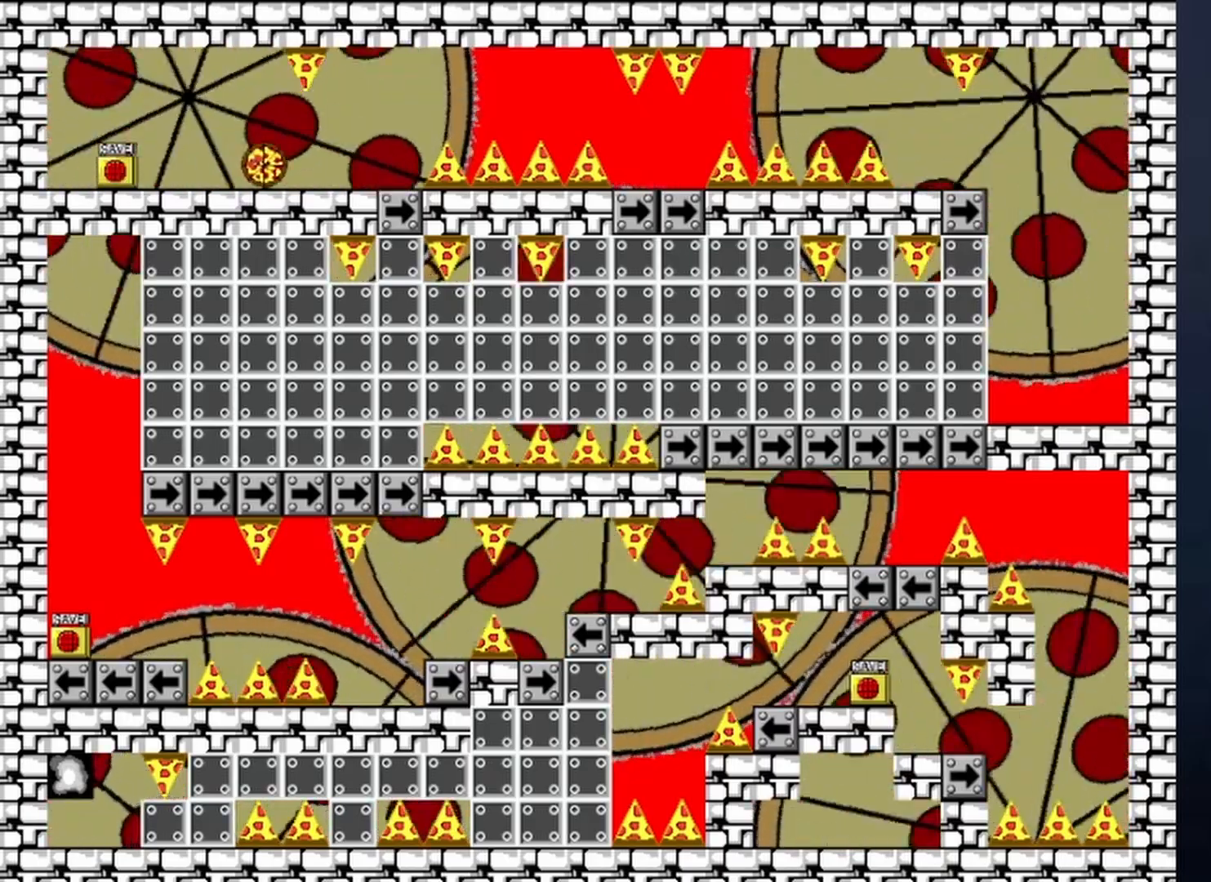
{"keys": ["right", "shift"], "events": [[500, "shift", "down"]]}
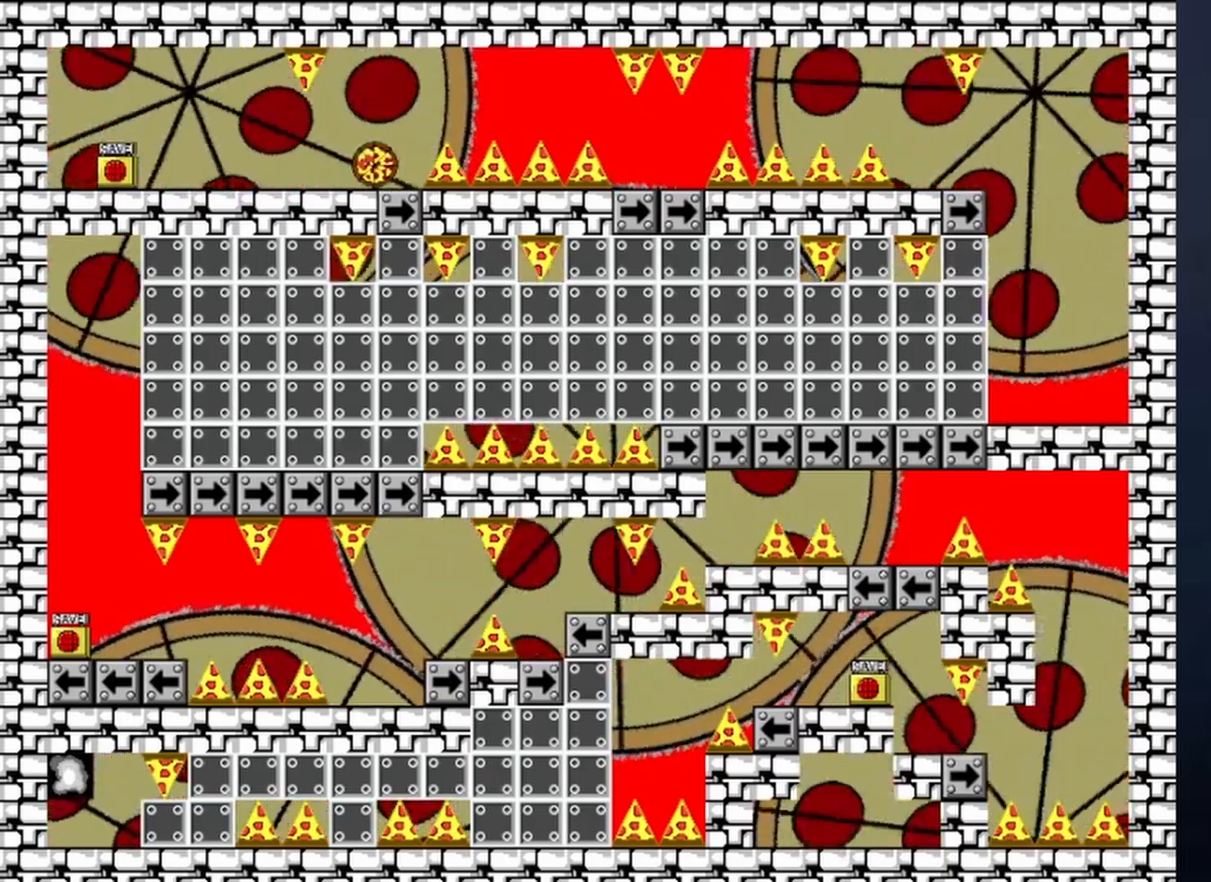
{"keys": ["right"], "events": [[267, "shift", "up"]]}
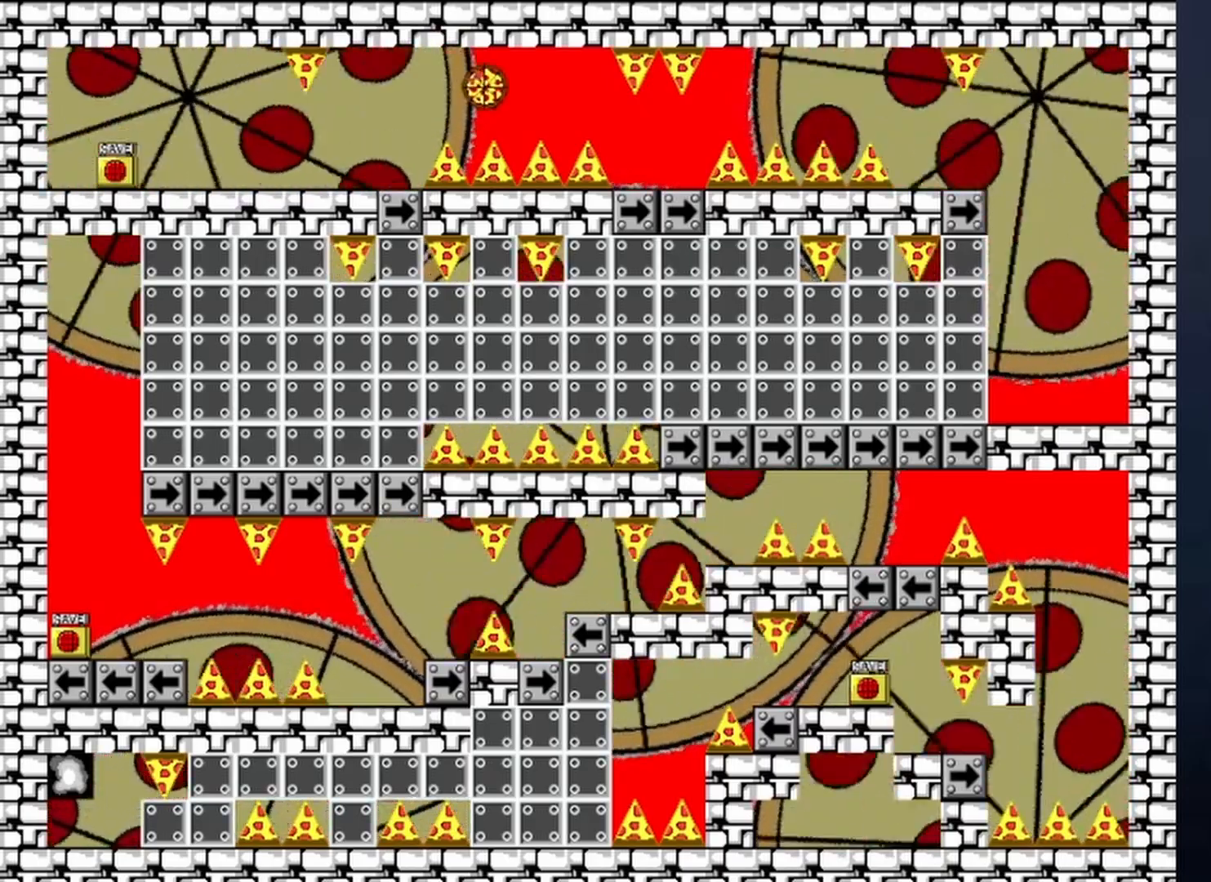
{"keys": ["right"], "events": [[67, "shift", "down"], [167, "shift", "up"]]}
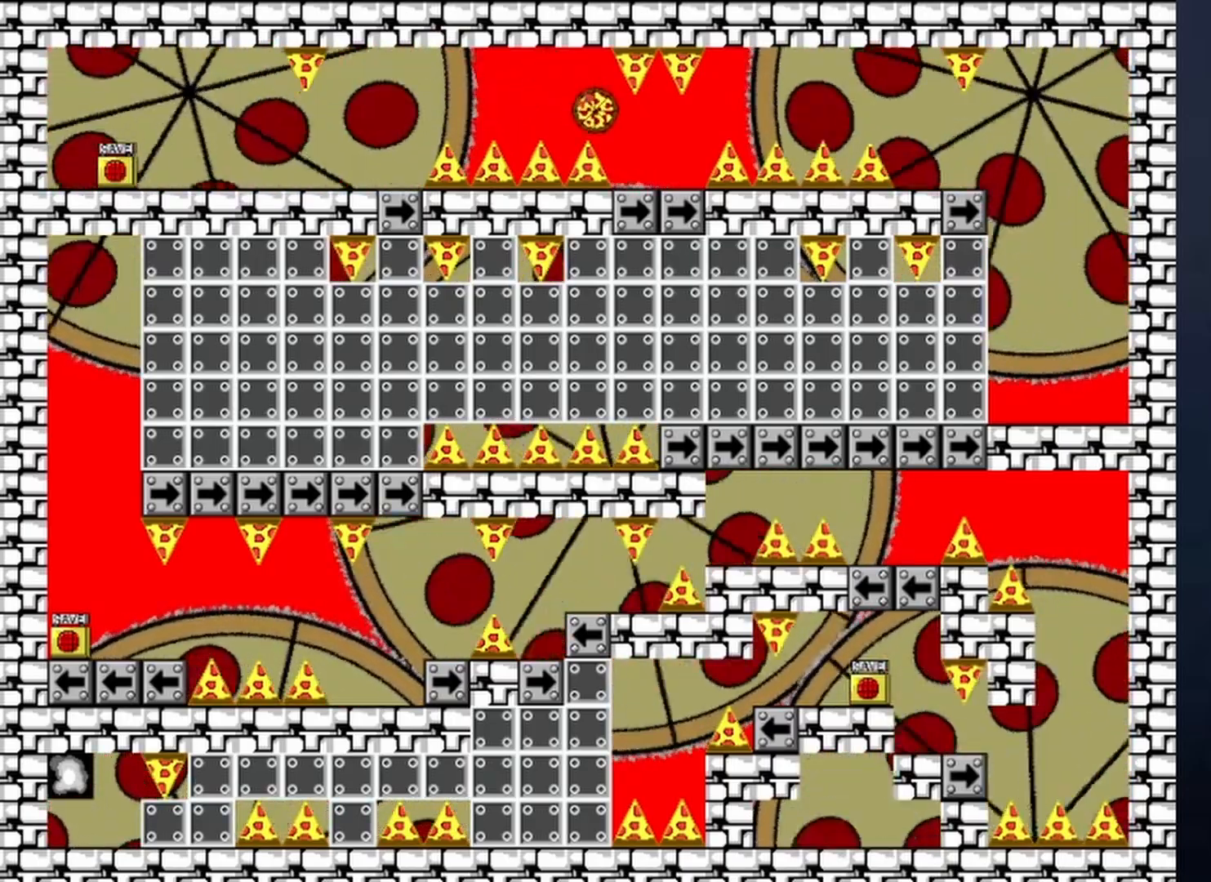
{"keys": ["right"], "events": [[233, "shift", "down"], [467, "shift", "up"]]}
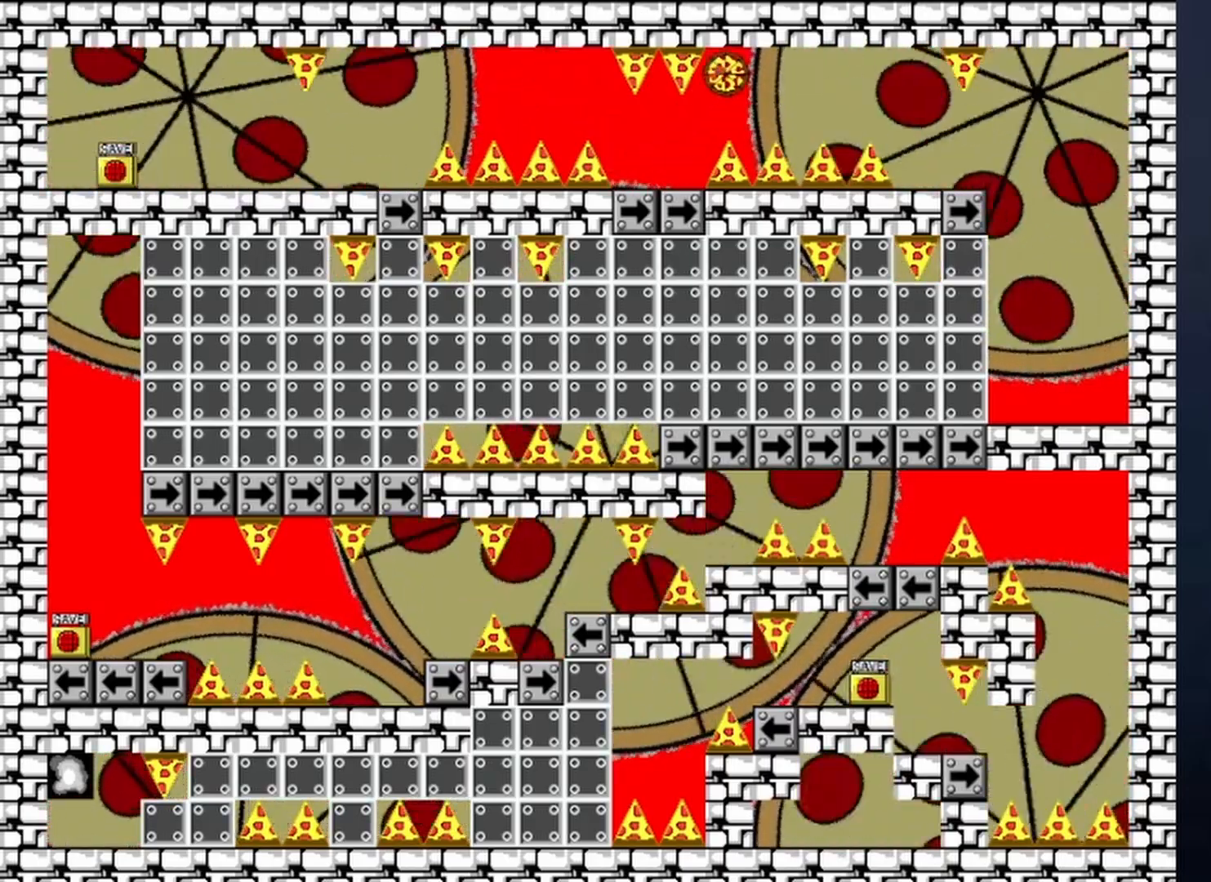
{"keys": ["right"], "events": [[267, "shift", "down"], [333, "shift", "up"]]}
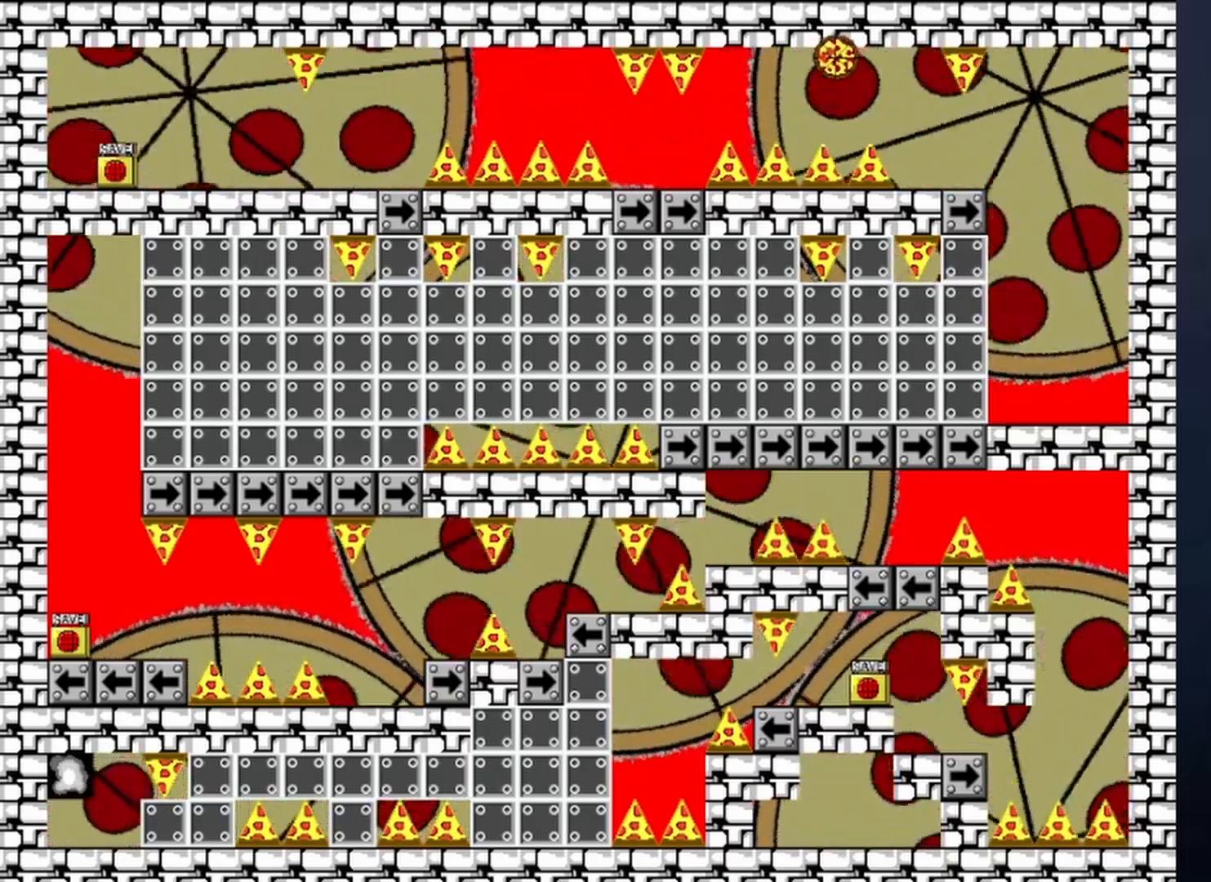
{"keys": ["right"], "events": []}
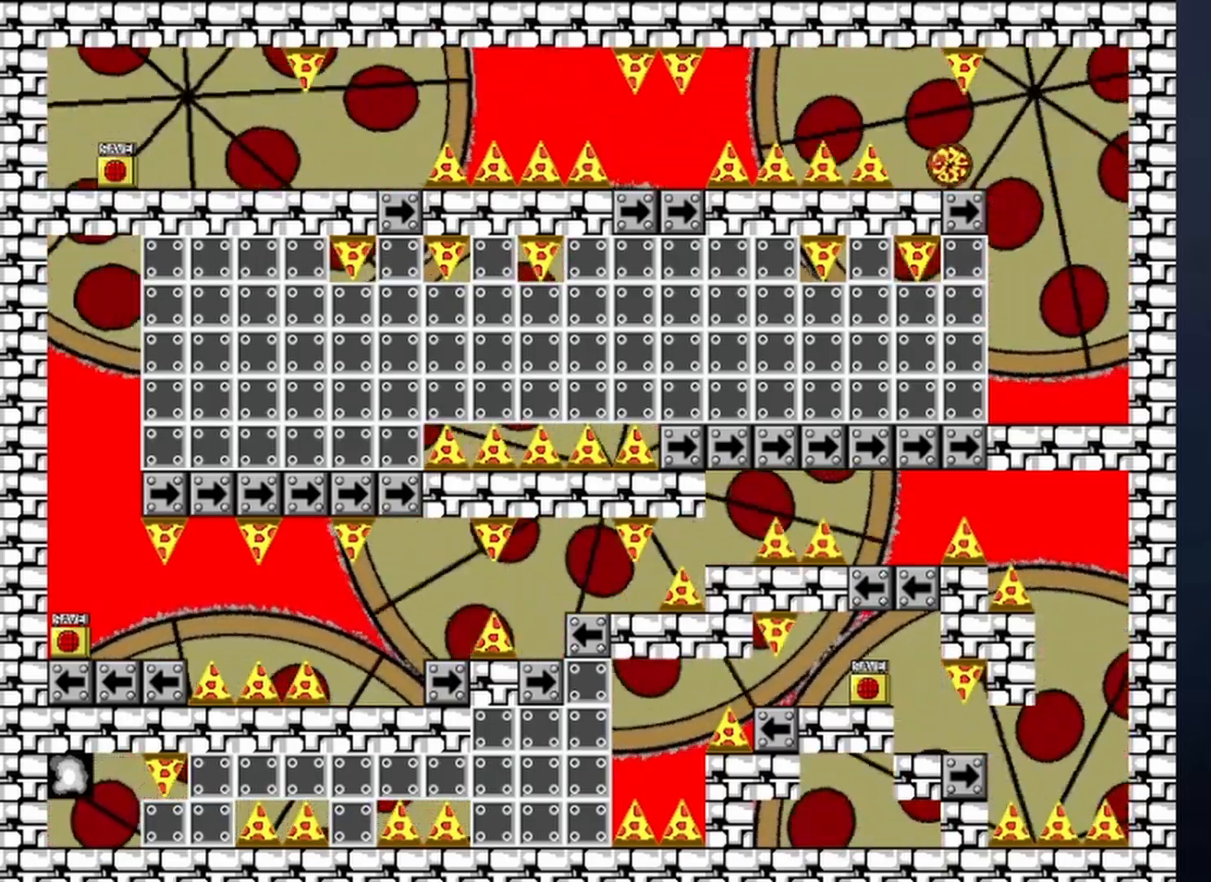
{"keys": ["left"], "events": [[300, "right", "up"], [500, "left", "down"]]}
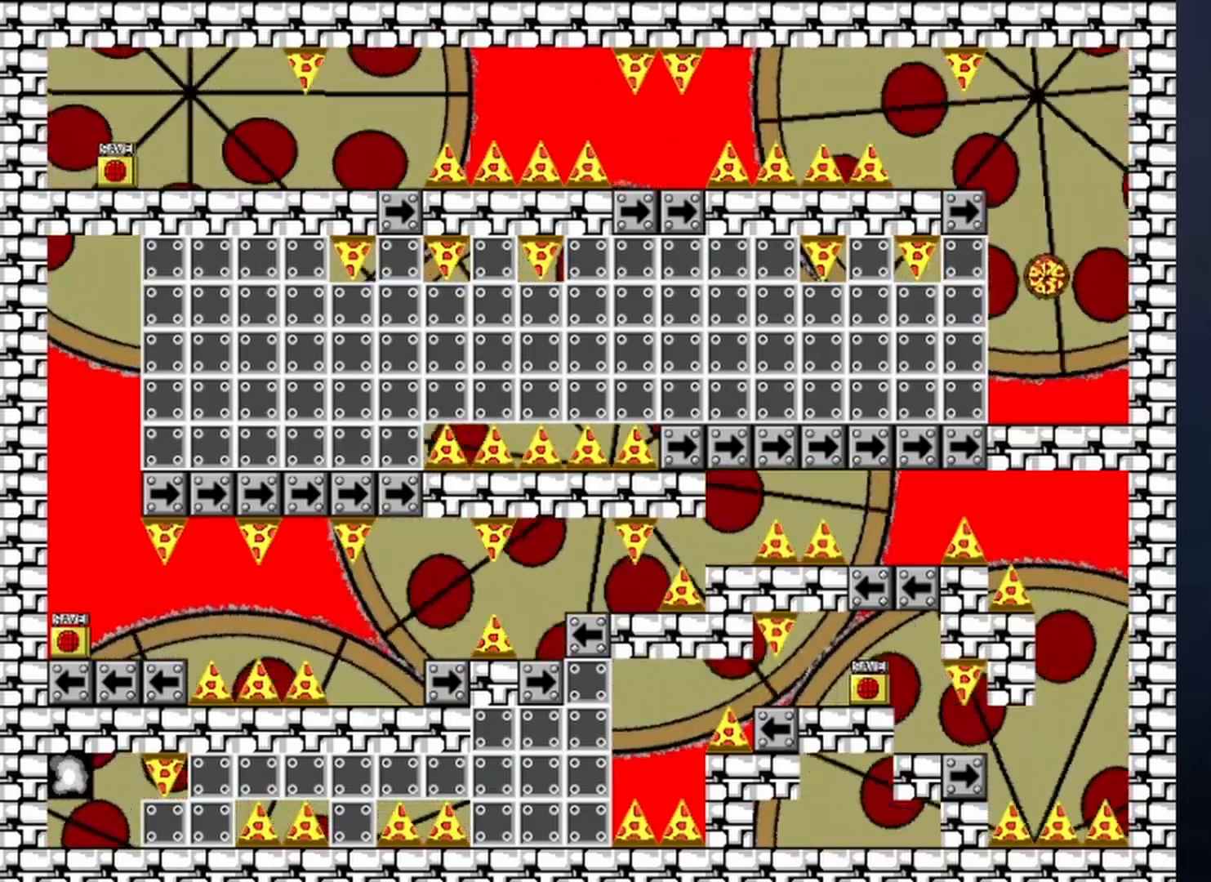
{"keys": ["left"], "events": []}
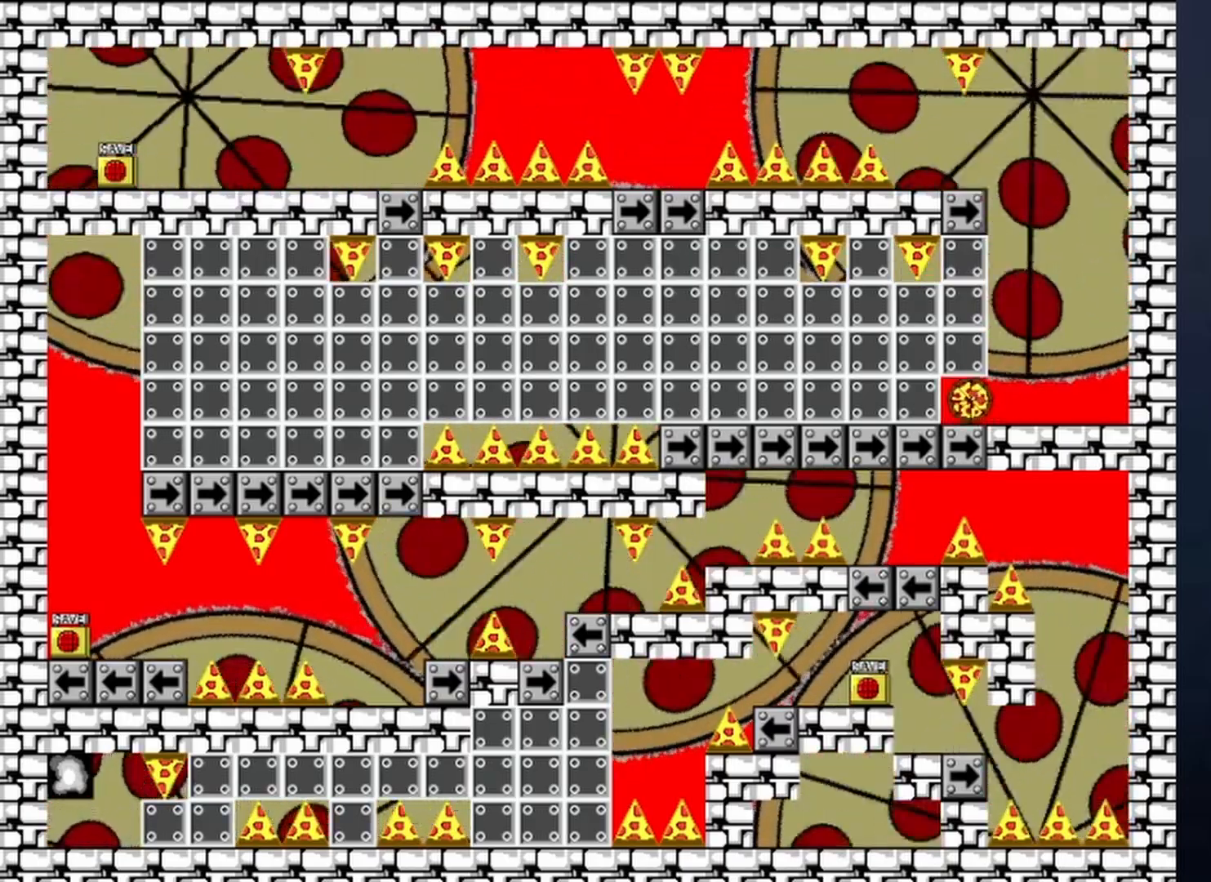
{"keys": ["left"], "events": [[67, "left", "up"], [67, "right", "down"], [100, "right", "up"], [167, "left", "down"]]}
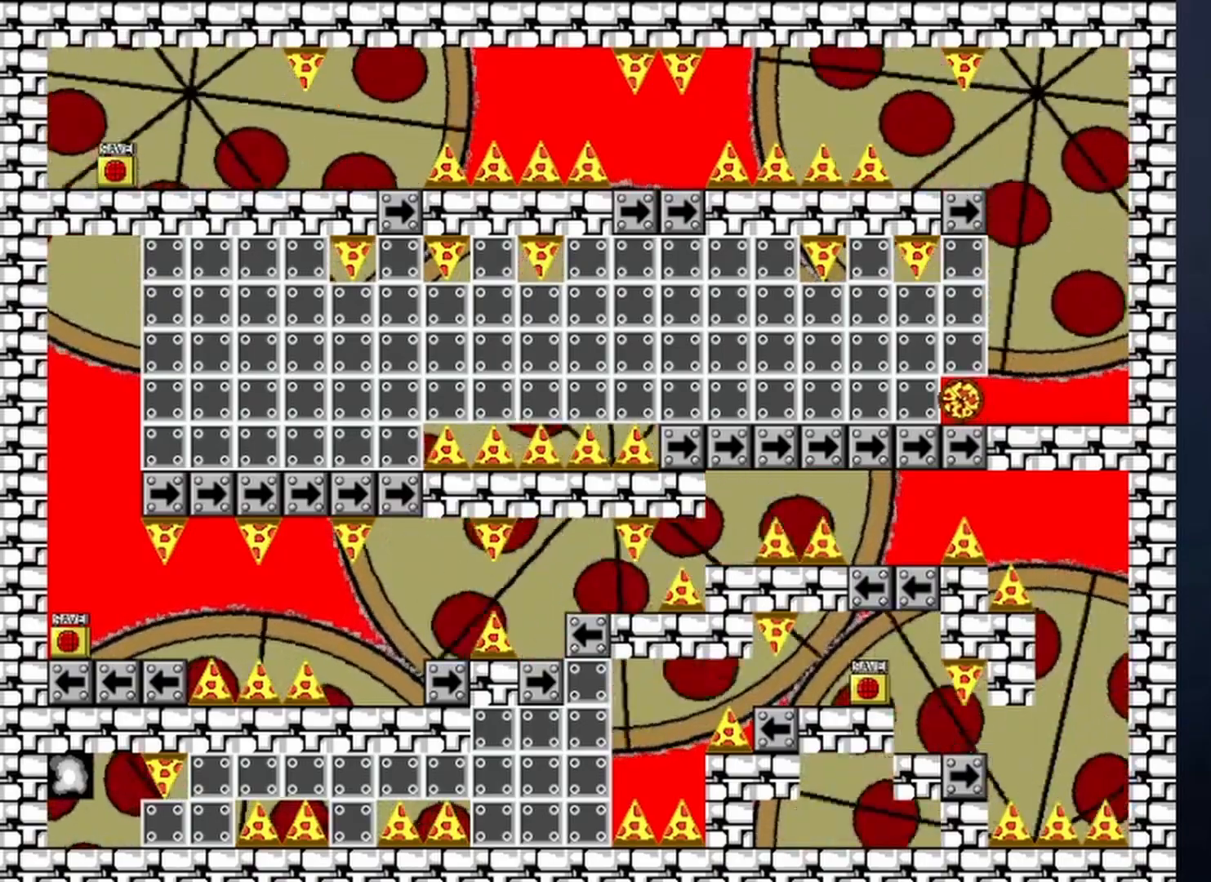
{"keys": ["left"], "events": [[200, "shift", "down"], [267, "shift", "up"]]}
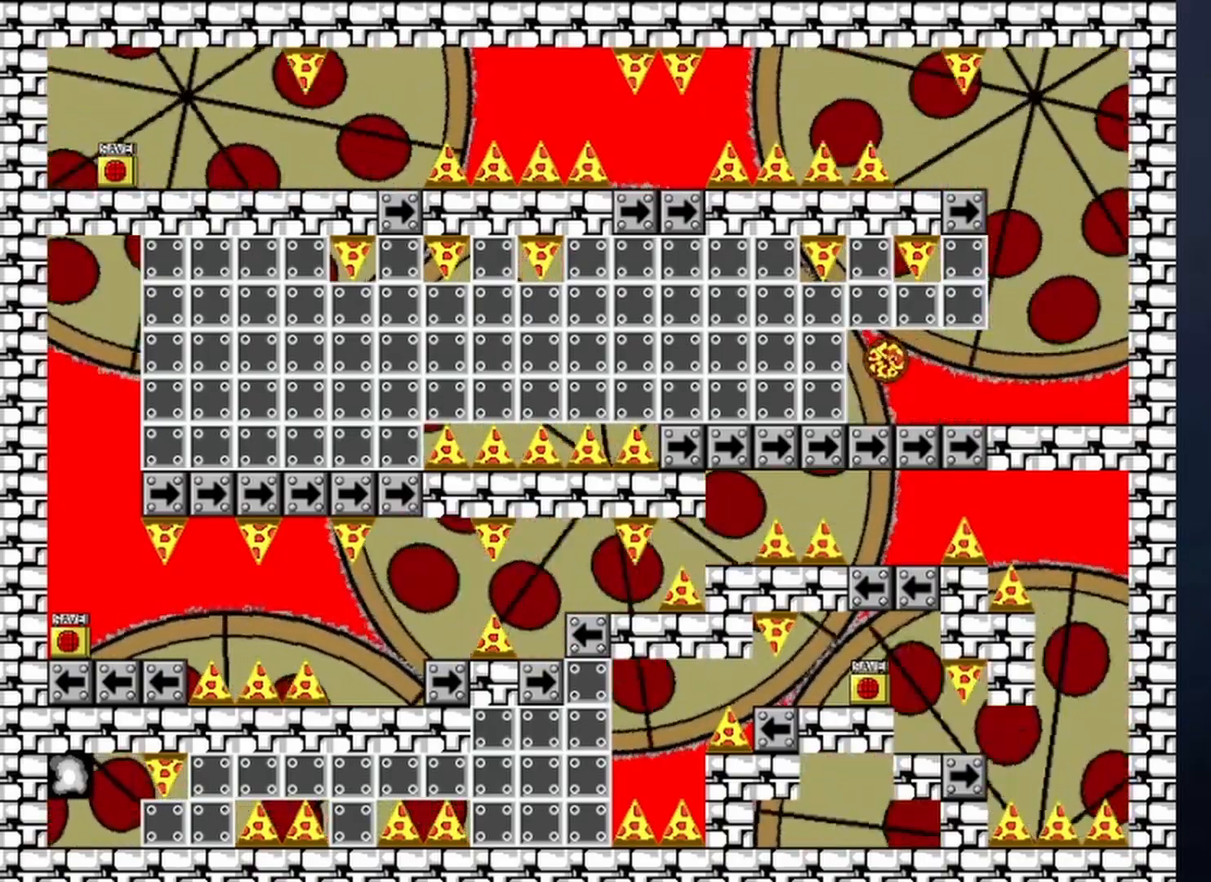
{"keys": ["left"], "events": [[200, "shift", "down"], [233, "shift", "up"]]}
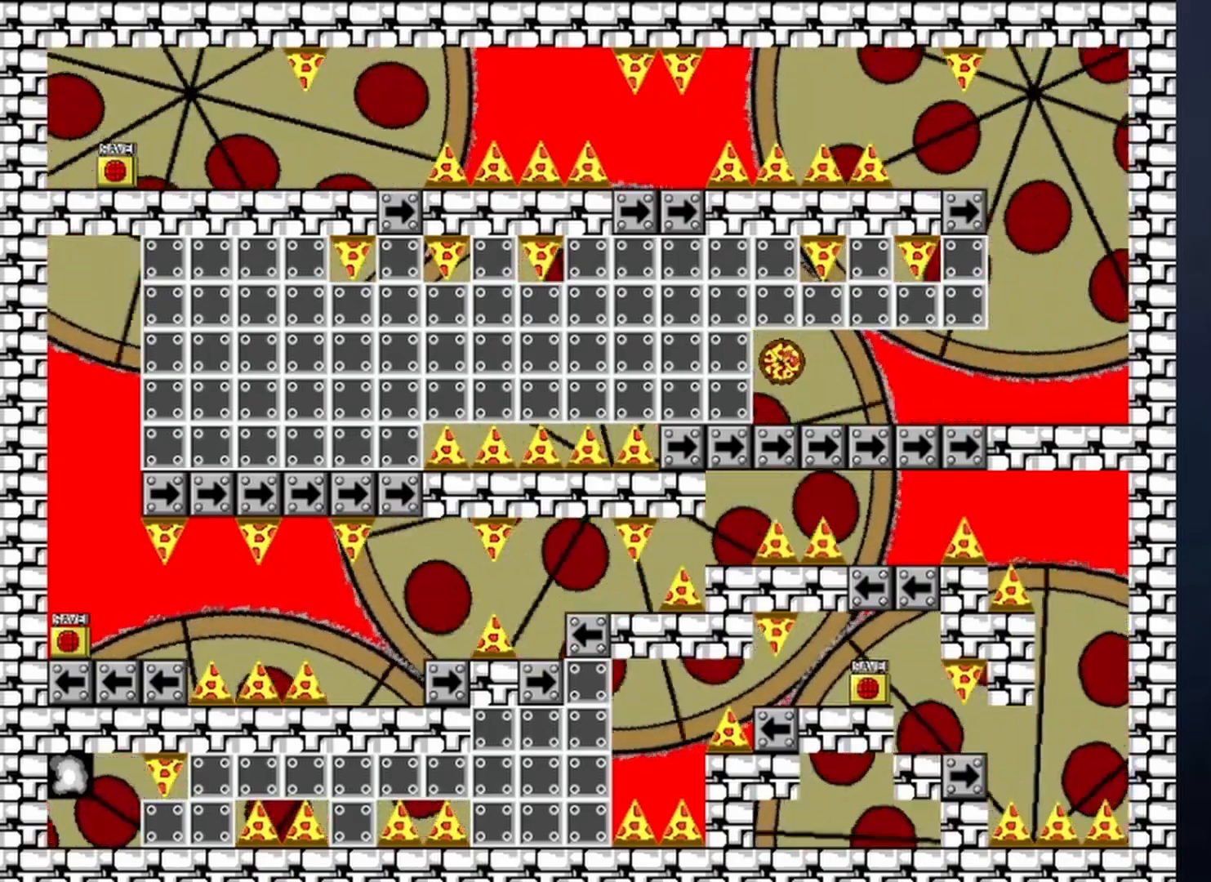
{"keys": ["left"], "events": []}
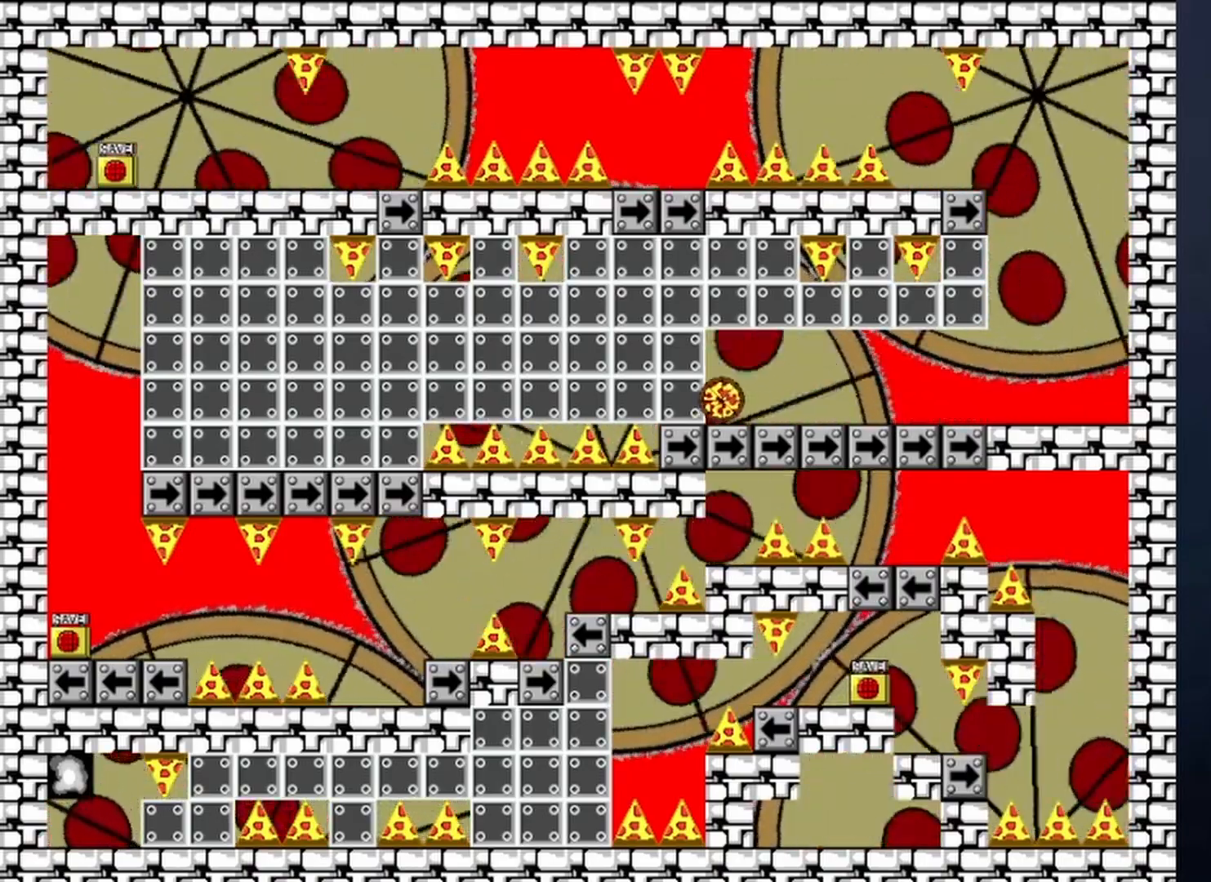
{"keys": ["left", "shift"], "events": [[200, "shift", "down"]]}
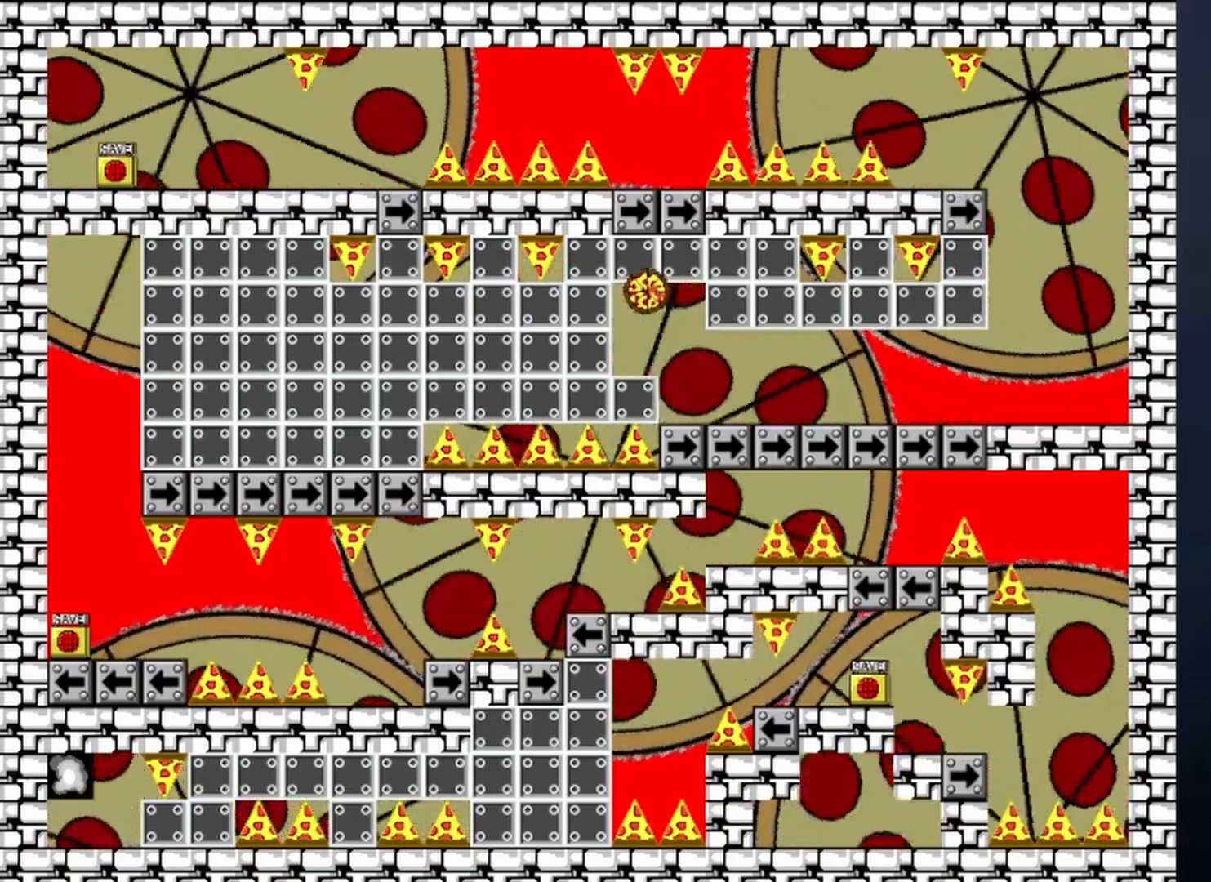
{"keys": ["left"], "events": [[333, "shift", "up"]]}
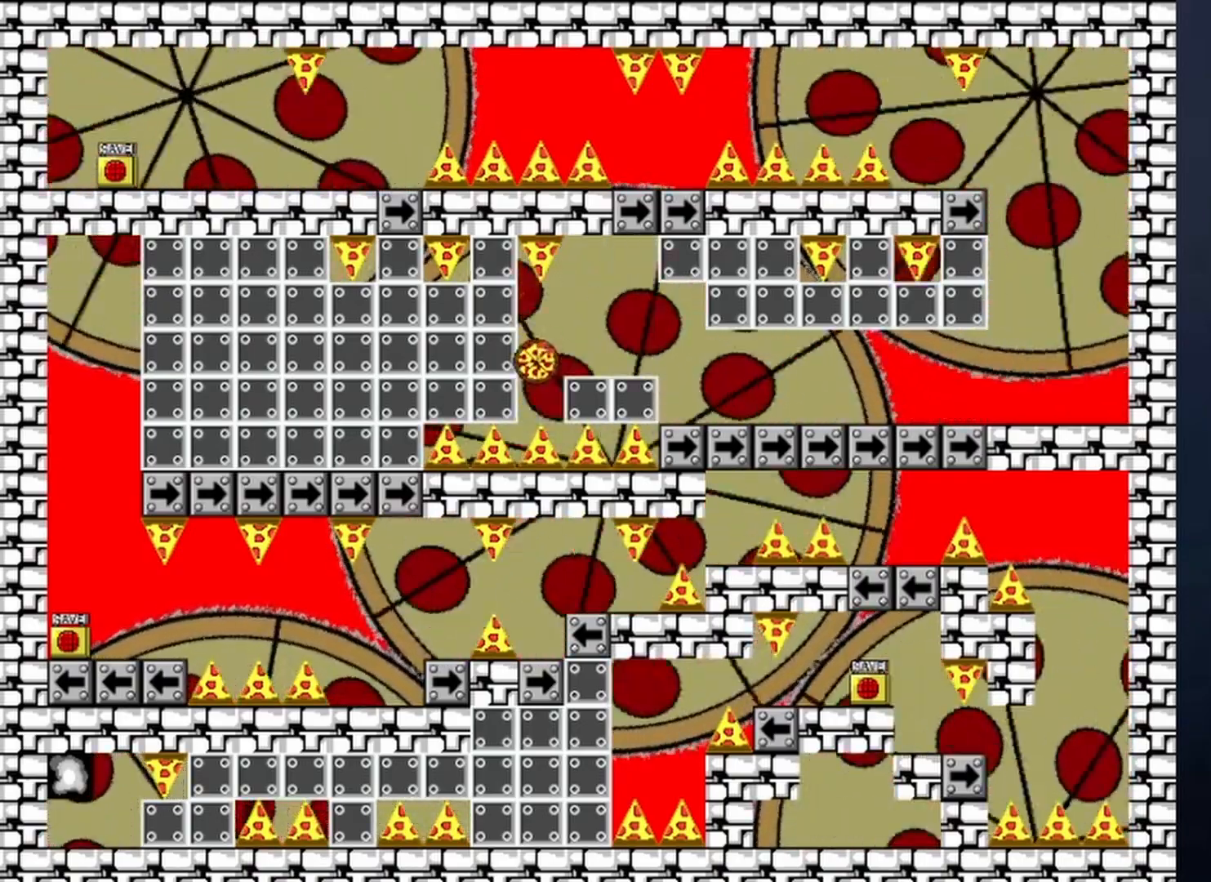
{"keys": ["left"], "events": [[33, "shift", "down"], [133, "shift", "up"]]}
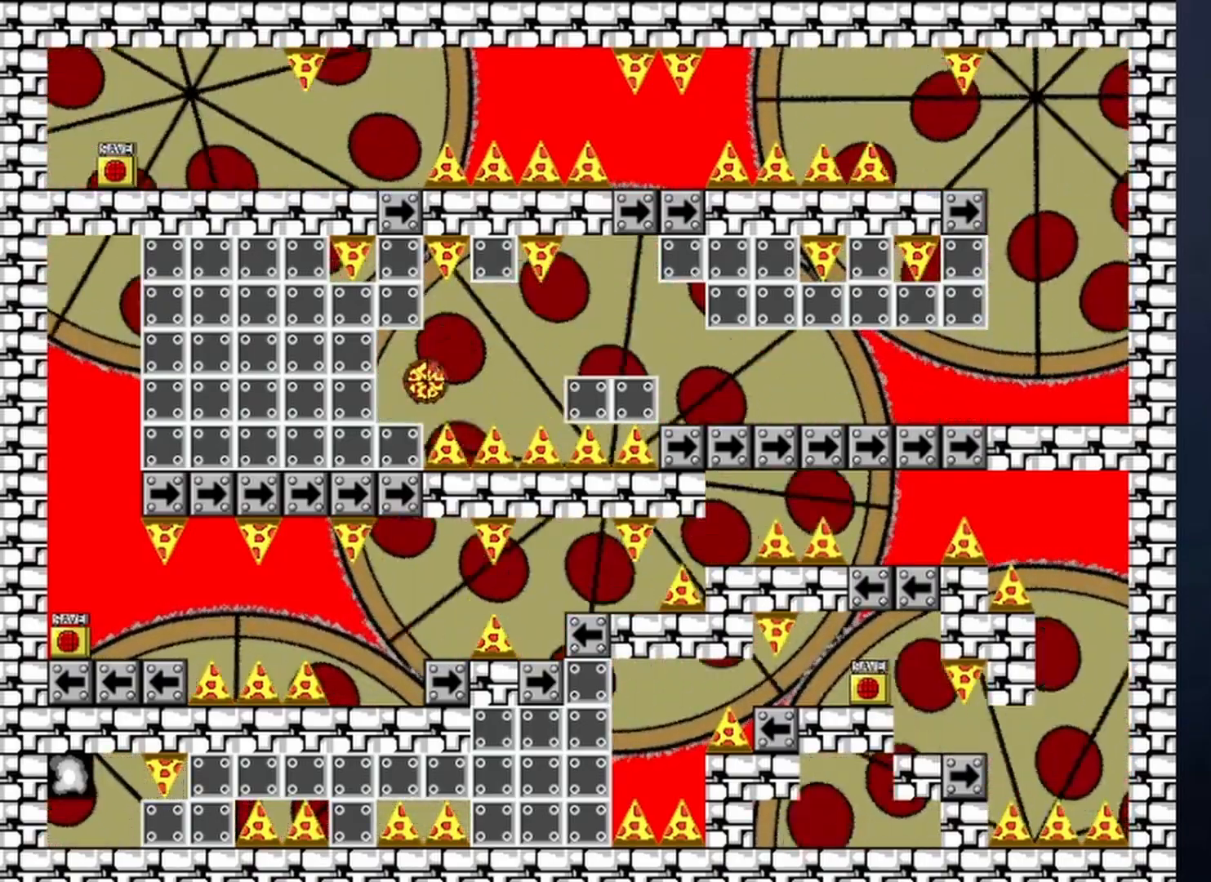
{"keys": ["left"], "events": [[167, "shift", "down"], [267, "shift", "up"]]}
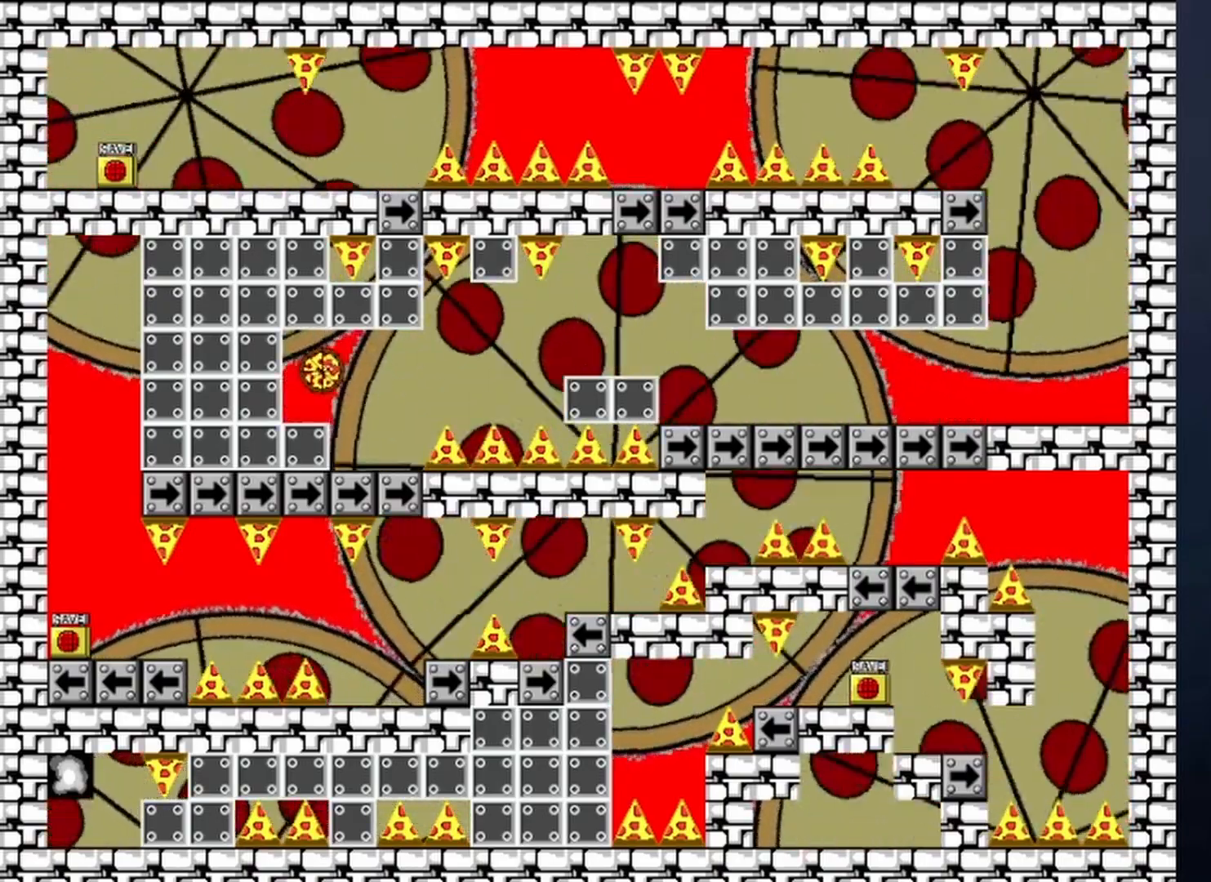
{"keys": ["left"], "events": [[300, "shift", "down"], [367, "shift", "up"]]}
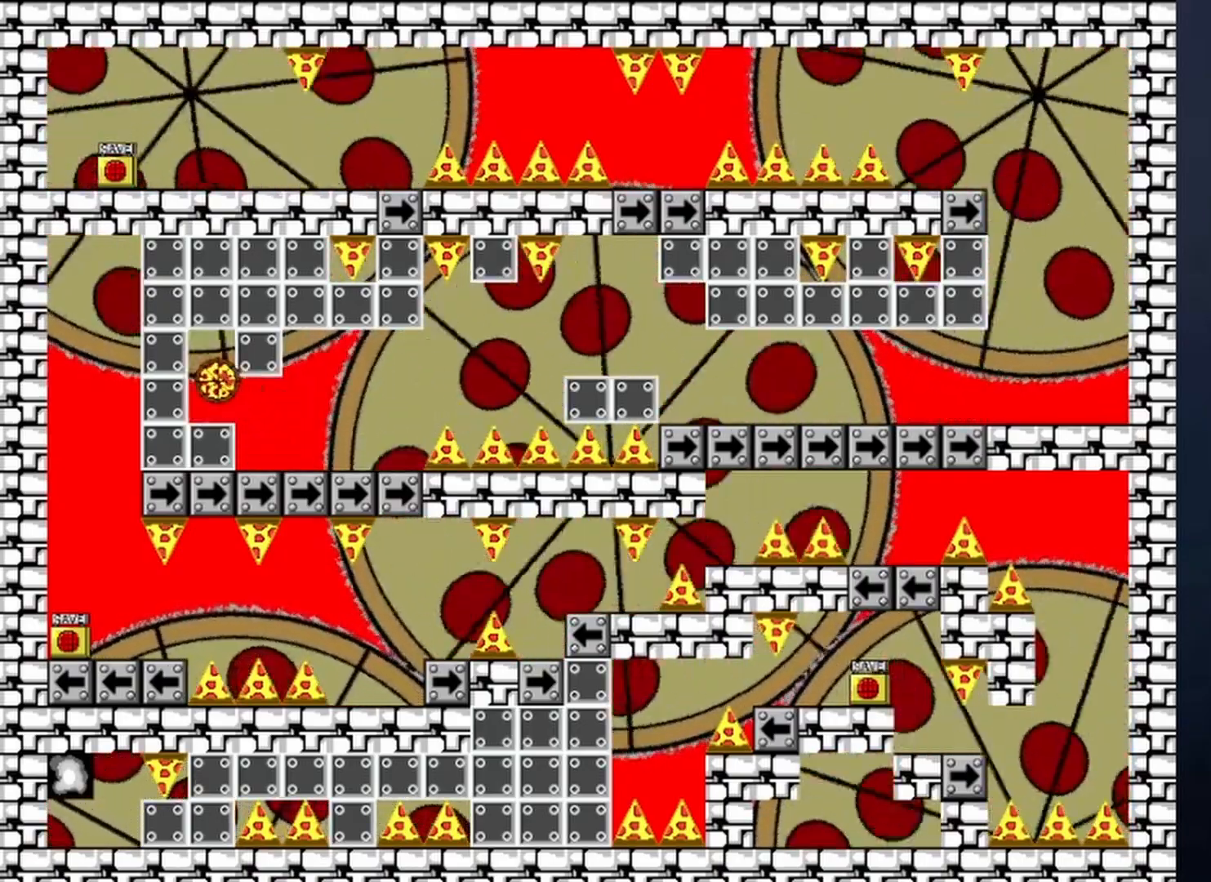
{"keys": ["left"], "events": []}
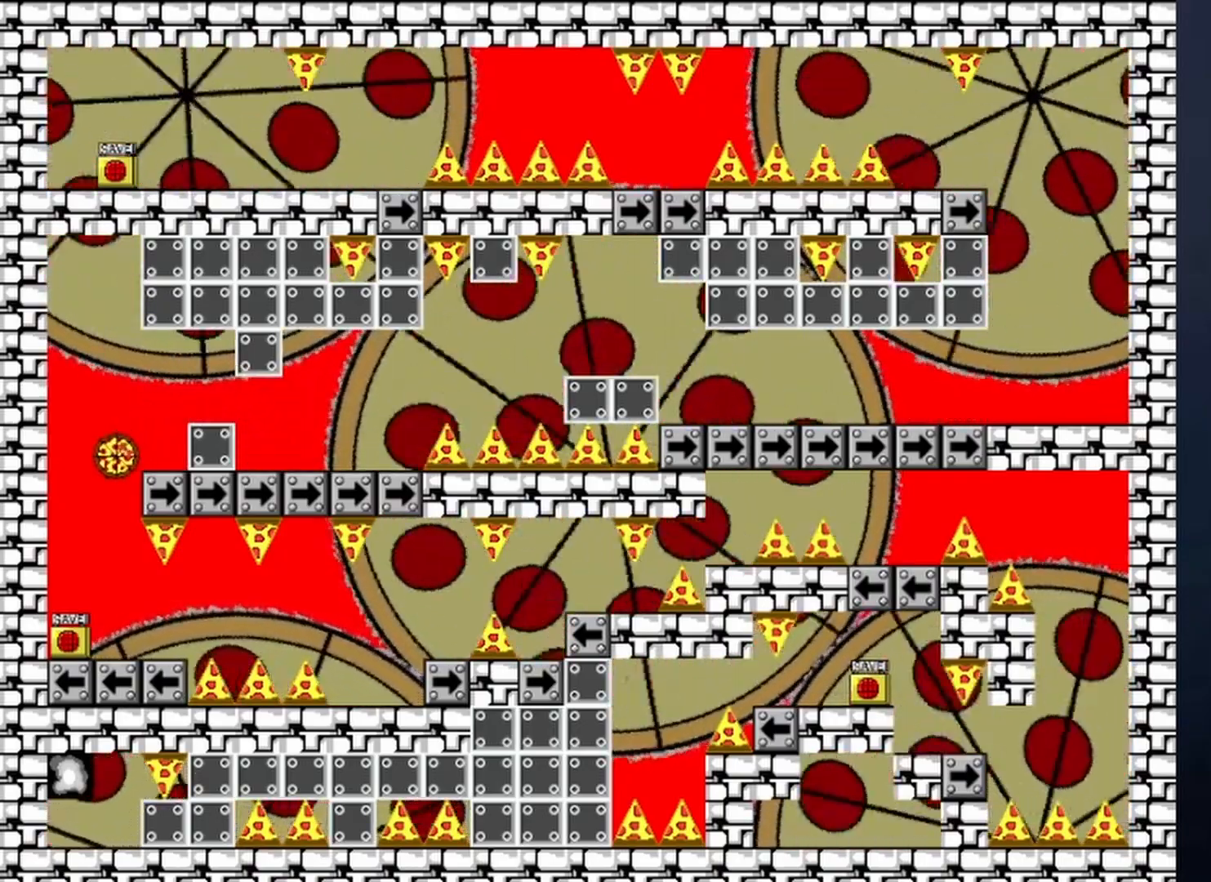
{"keys": [], "events": [[133, "left", "up"], [367, "right", "down"], [467, "right", "up"]]}